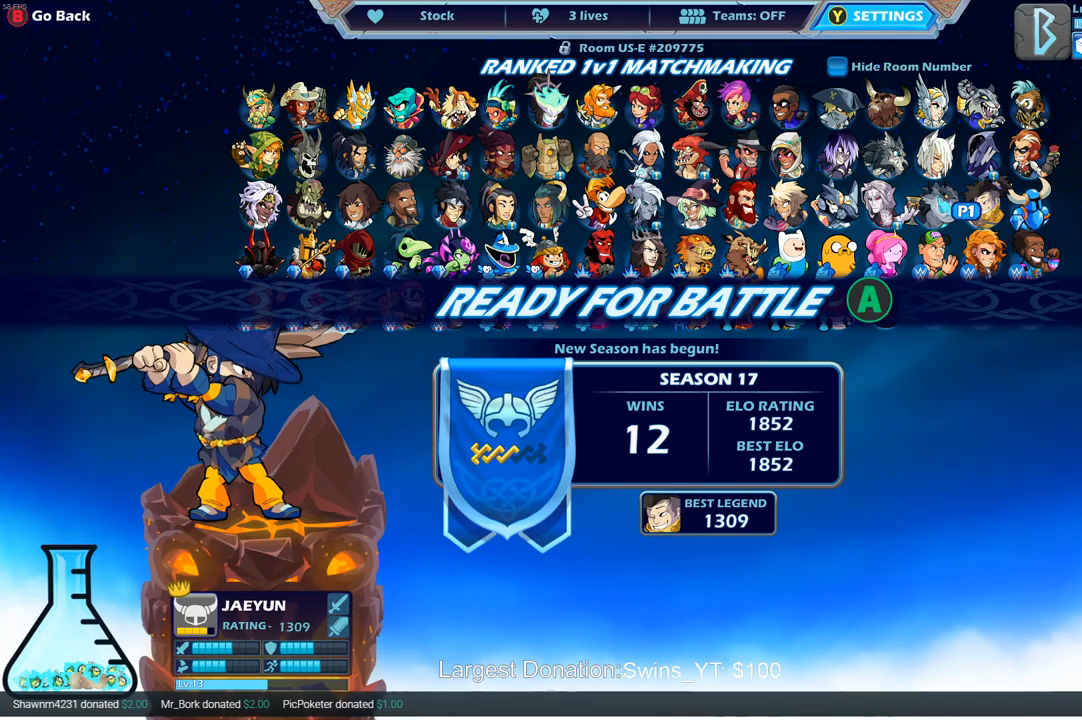
Gameplay with a controller (PlayStation layout); each line is a JSON object with the inputs held at the frame after it. "events" lists button and stick changes between this image and that frame as [ms after this image, input, new state], when the widget could be followed in between. Not read: L3 R3.
{"buttons": [], "left_stick": "center", "right_stick": "center", "events": [[167, "CROSS", "down"], [267, "CROSS", "up"]]}
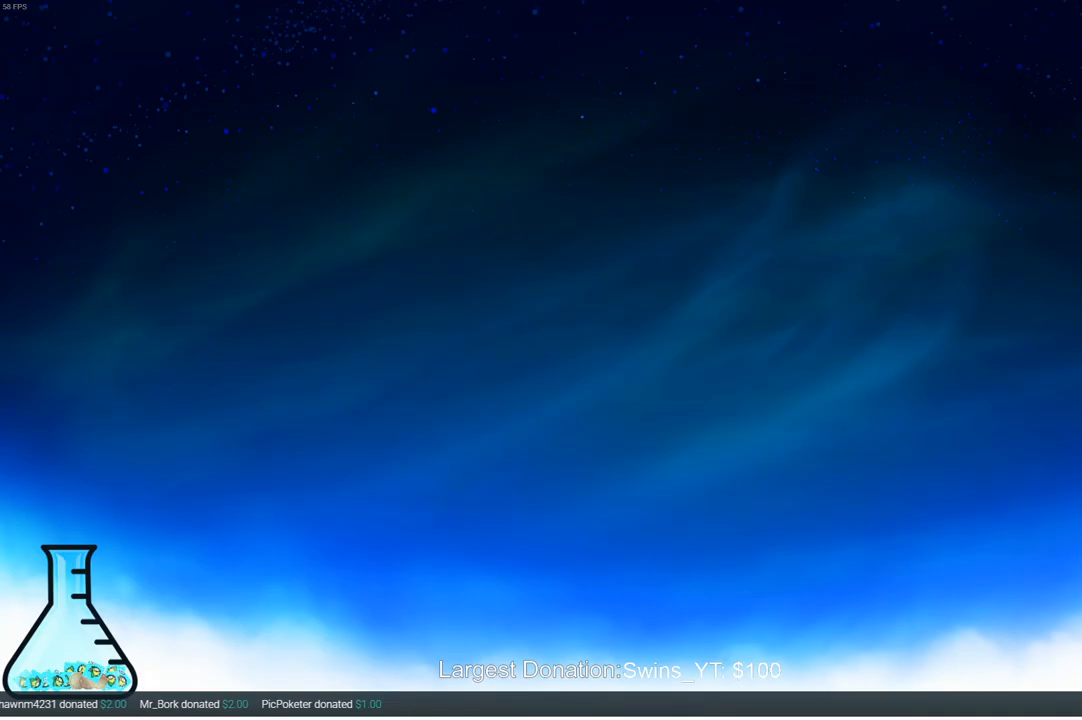
{"buttons": [], "left_stick": "center", "right_stick": "center", "events": []}
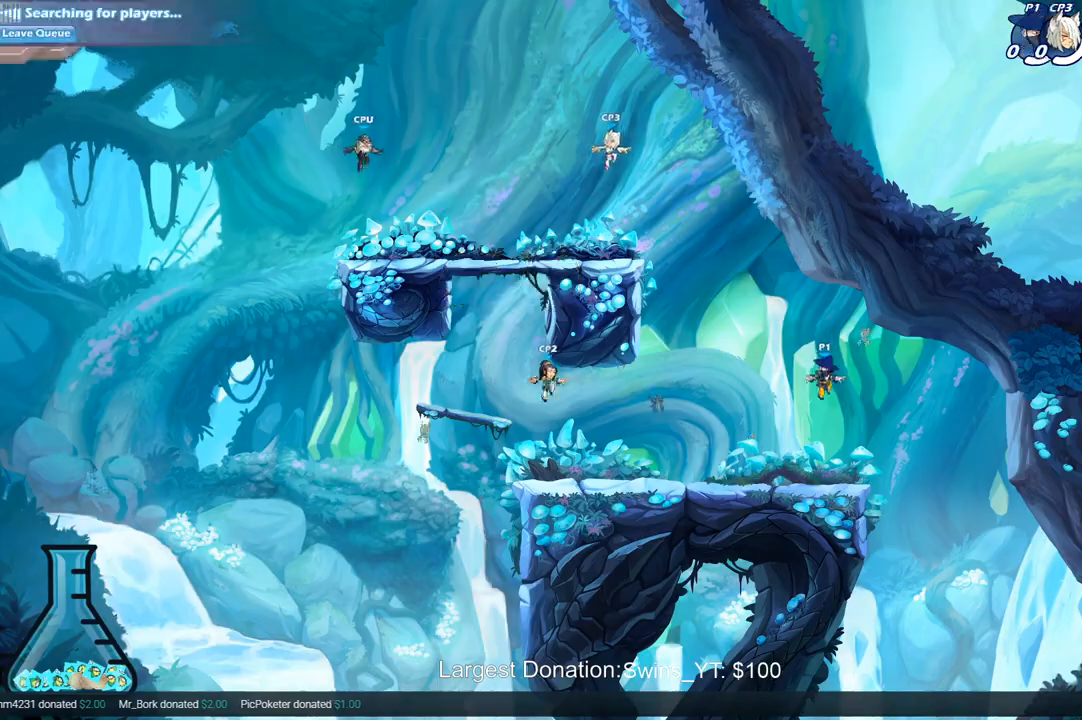
{"buttons": [], "left_stick": "center", "right_stick": "center", "events": []}
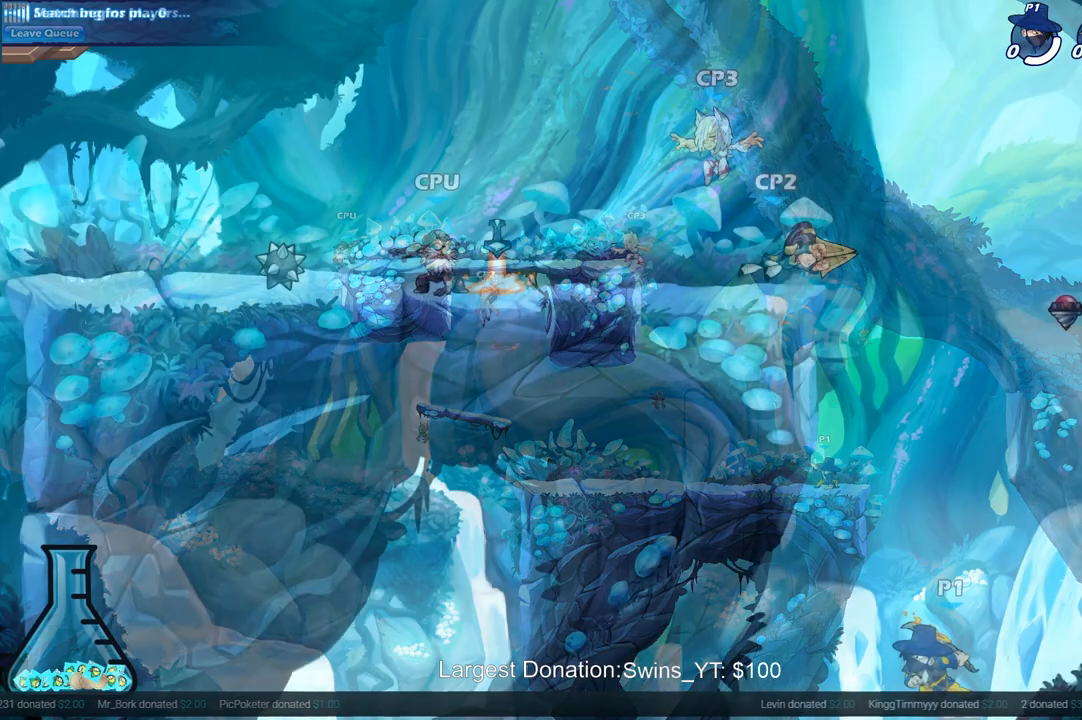
{"buttons": [], "left_stick": "center", "right_stick": "center", "events": [[17, "left_stick", "left"], [150, "left_stick", "center"]]}